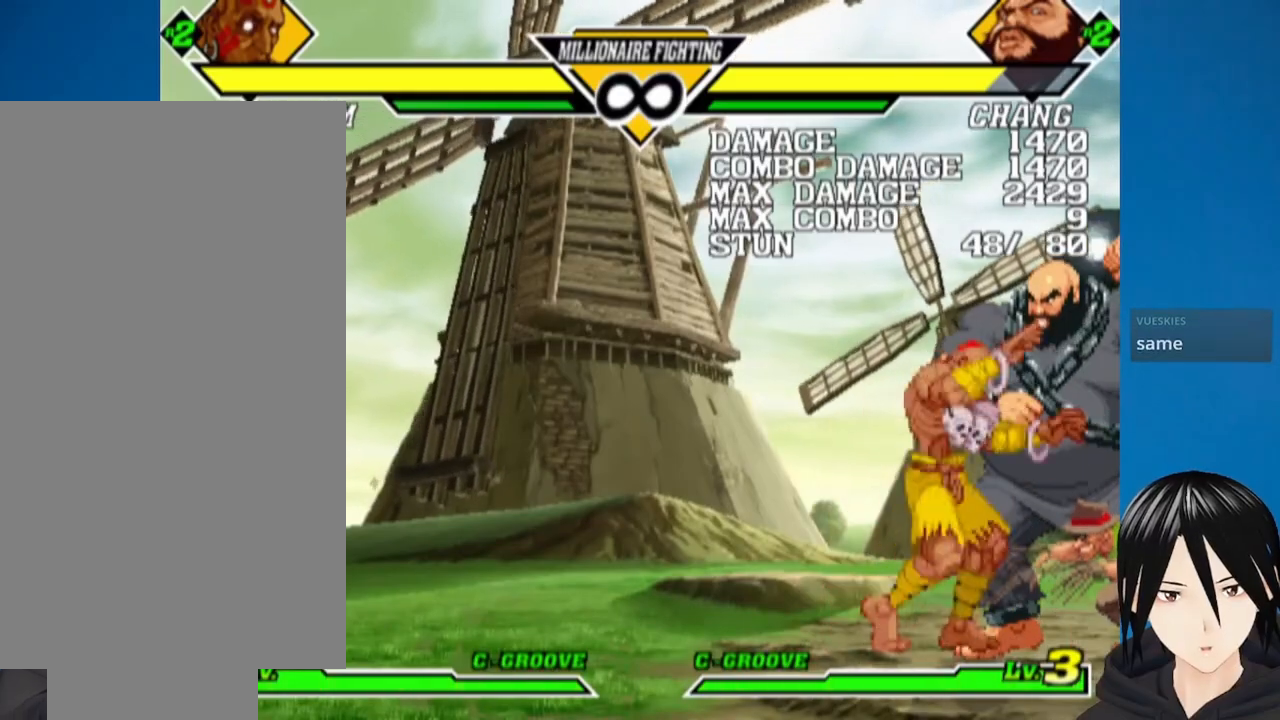
Gameplay with a controller (PlayStation layout); each line is a JSON object with the inputs held at the frame after it. "events" lists button and stick changes between this image and that frame as [ms after this image, input, new state], when the widget could be followed in between. Not read: left_stick.
{"buttons": [], "right_stick": "center", "events": [[33, "DPAD_RIGHT", "down"], [67, "DPAD_DOWN", "up"], [117, "SQUARE", "down"], [183, "DPAD_RIGHT", "up"], [317, "SQUARE", "up"], [333, "CIRCLE", "up"]]}
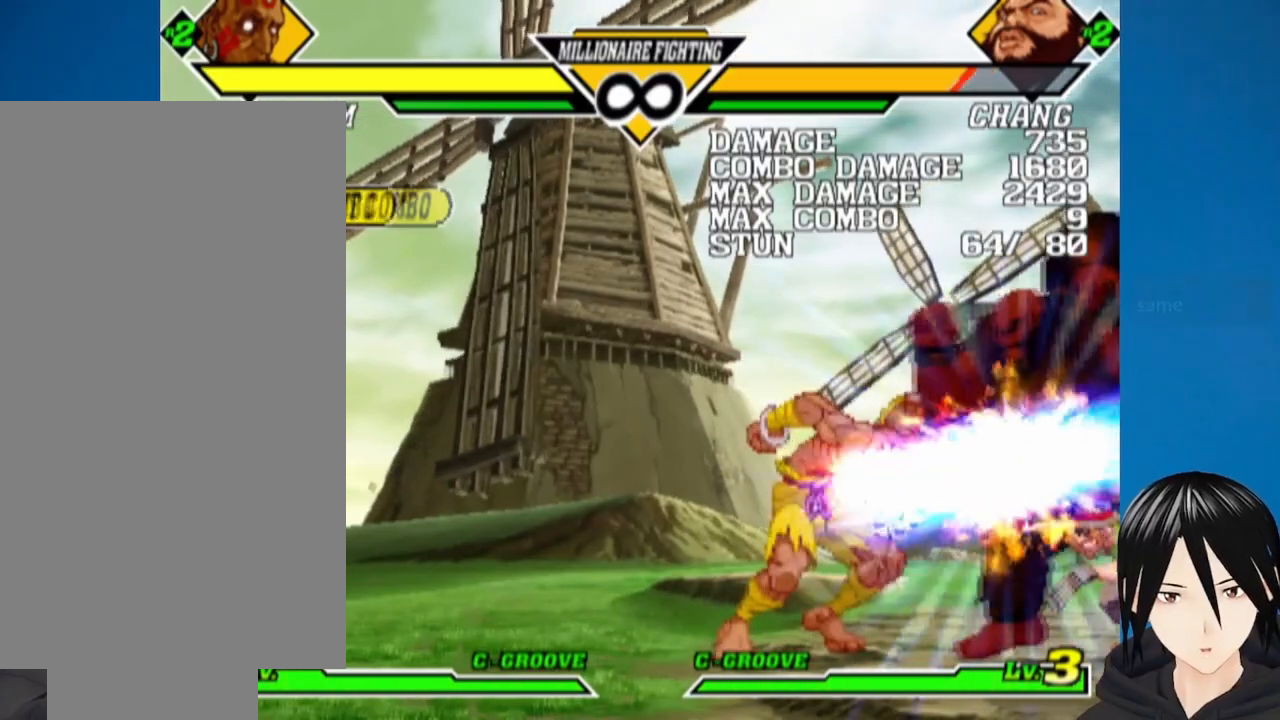
{"buttons": ["DPAD_RIGHT"], "right_stick": "center", "events": [[483, "DPAD_RIGHT", "down"]]}
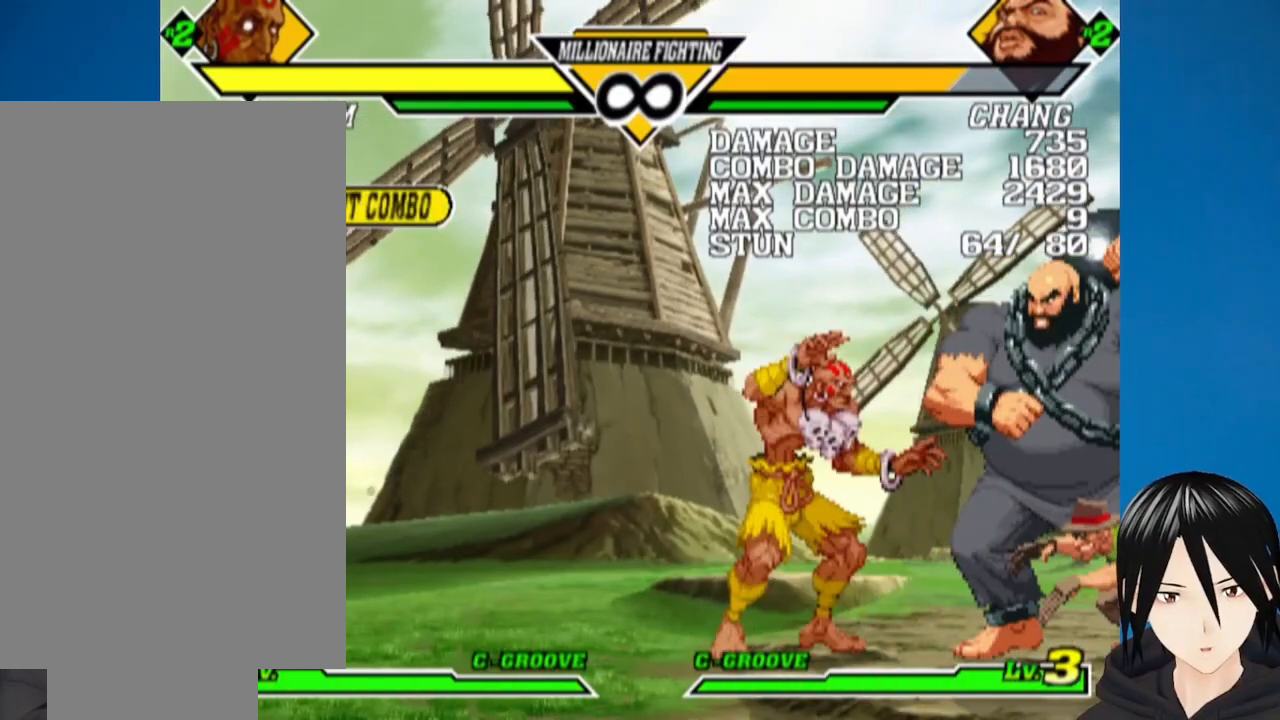
{"buttons": [], "right_stick": "center", "events": [[350, "DPAD_RIGHT", "up"]]}
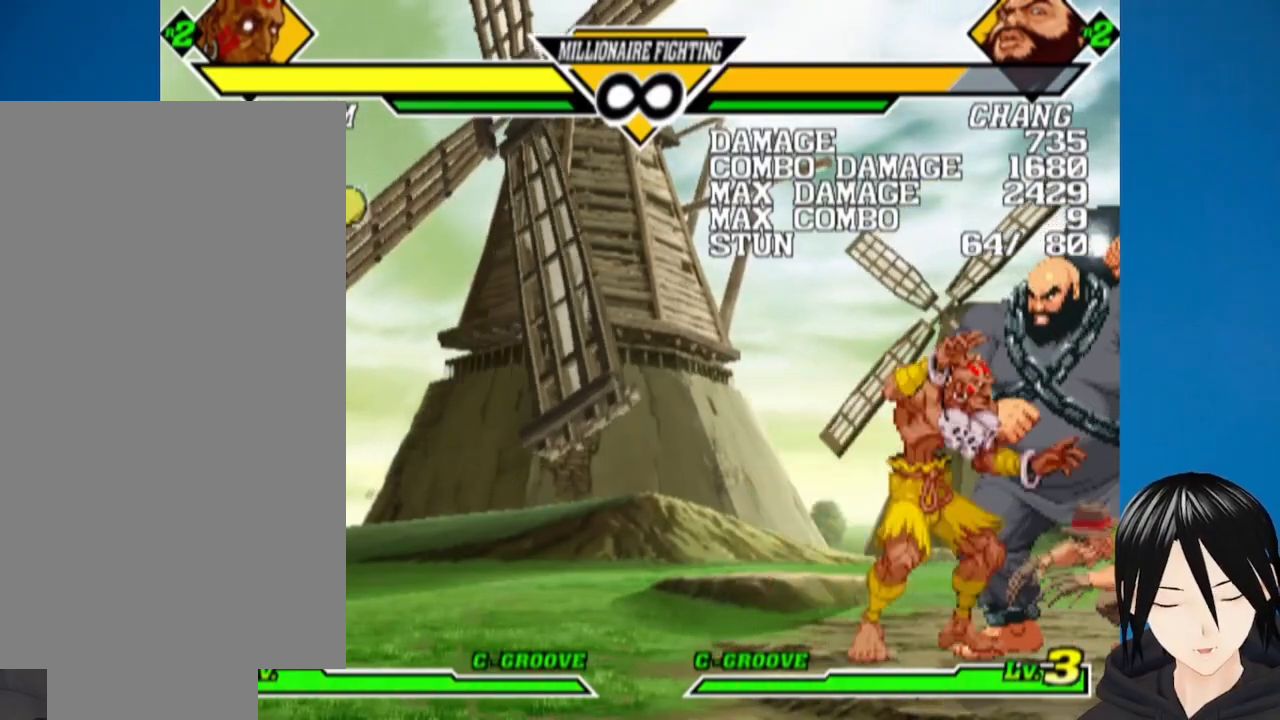
{"buttons": ["CIRCLE", "DPAD_LEFT"], "right_stick": "center", "events": [[300, "DPAD_LEFT", "down"], [483, "CIRCLE", "down"]]}
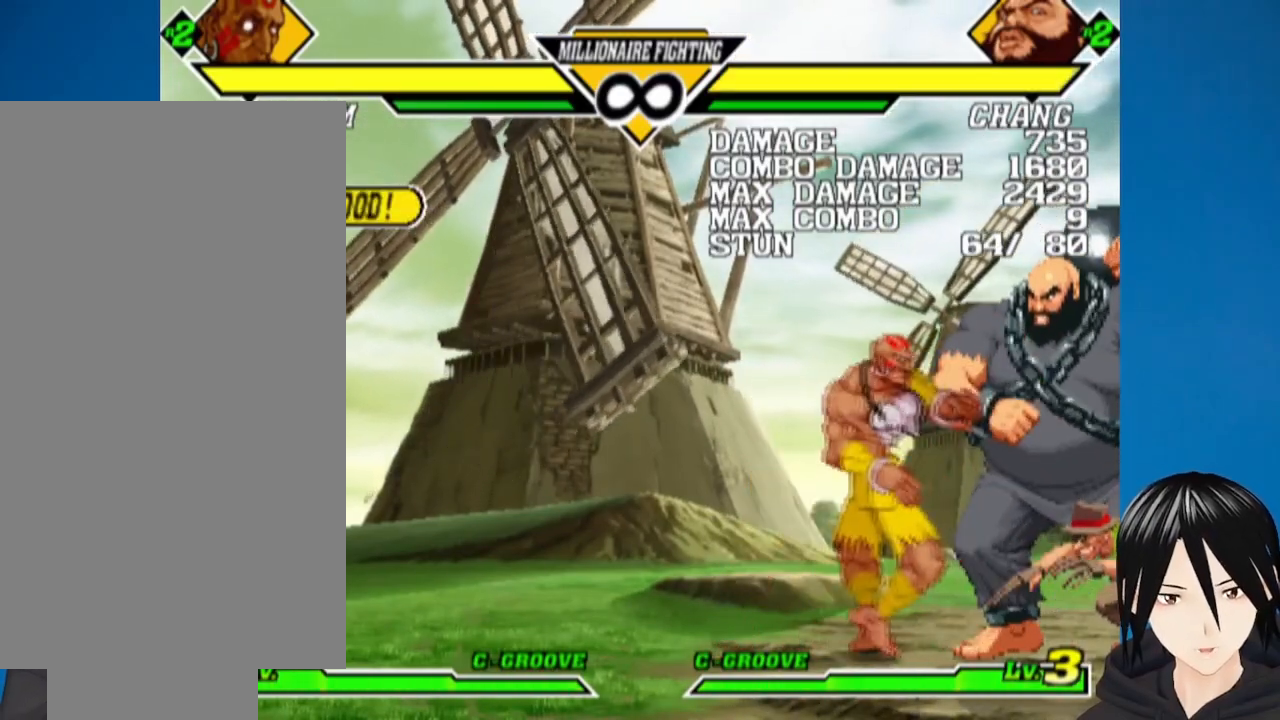
{"buttons": ["DPAD_DOWN", "DPAD_RIGHT"], "right_stick": "center", "events": [[50, "DPAD_DOWN", "down"], [83, "DPAD_LEFT", "up"], [100, "DPAD_RIGHT", "down"], [133, "CIRCLE", "up"], [167, "DPAD_DOWN", "up"], [183, "SQUARE", "down"], [217, "DPAD_RIGHT", "up"], [233, "DPAD_LEFT", "down"], [267, "DPAD_DOWN", "down"], [300, "DPAD_LEFT", "up"], [300, "SQUARE", "up"], [350, "DPAD_RIGHT", "down"], [383, "DPAD_DOWN", "up"], [433, "DPAD_DOWN", "down"], [433, "DPAD_LEFT", "down"], [433, "DPAD_RIGHT", "up"], [483, "DPAD_LEFT", "up"], [483, "DPAD_RIGHT", "down"]]}
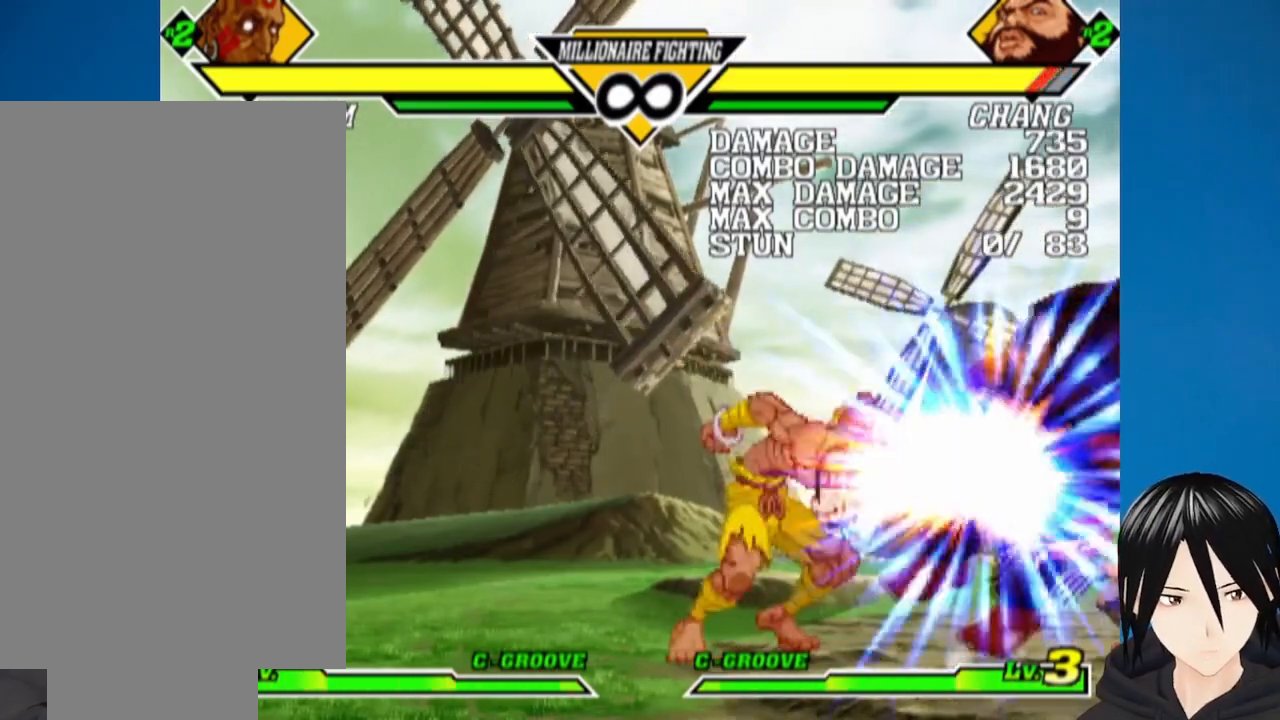
{"buttons": ["DPAD_RIGHT"], "right_stick": "center", "events": [[17, "DPAD_DOWN", "up"], [17, "SQUARE", "down"], [67, "DPAD_RIGHT", "up"], [133, "SQUARE", "up"], [500, "DPAD_RIGHT", "down"]]}
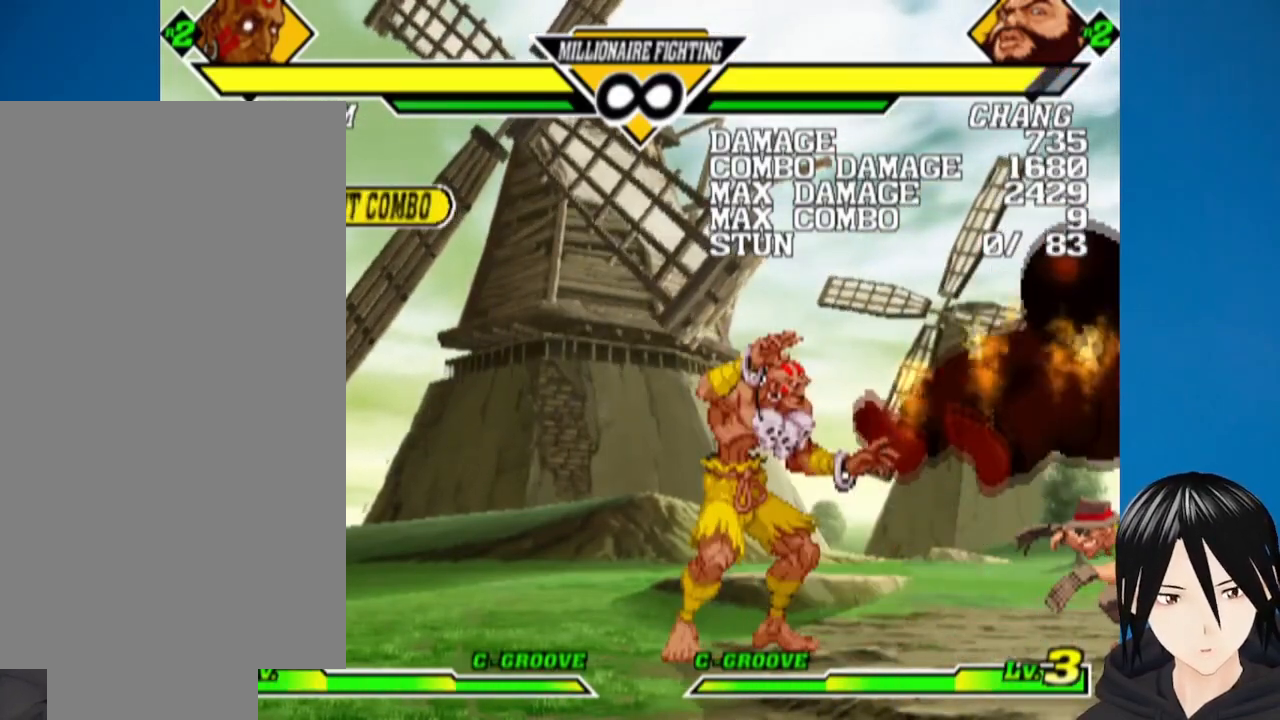
{"buttons": ["DPAD_RIGHT"], "right_stick": "center", "events": []}
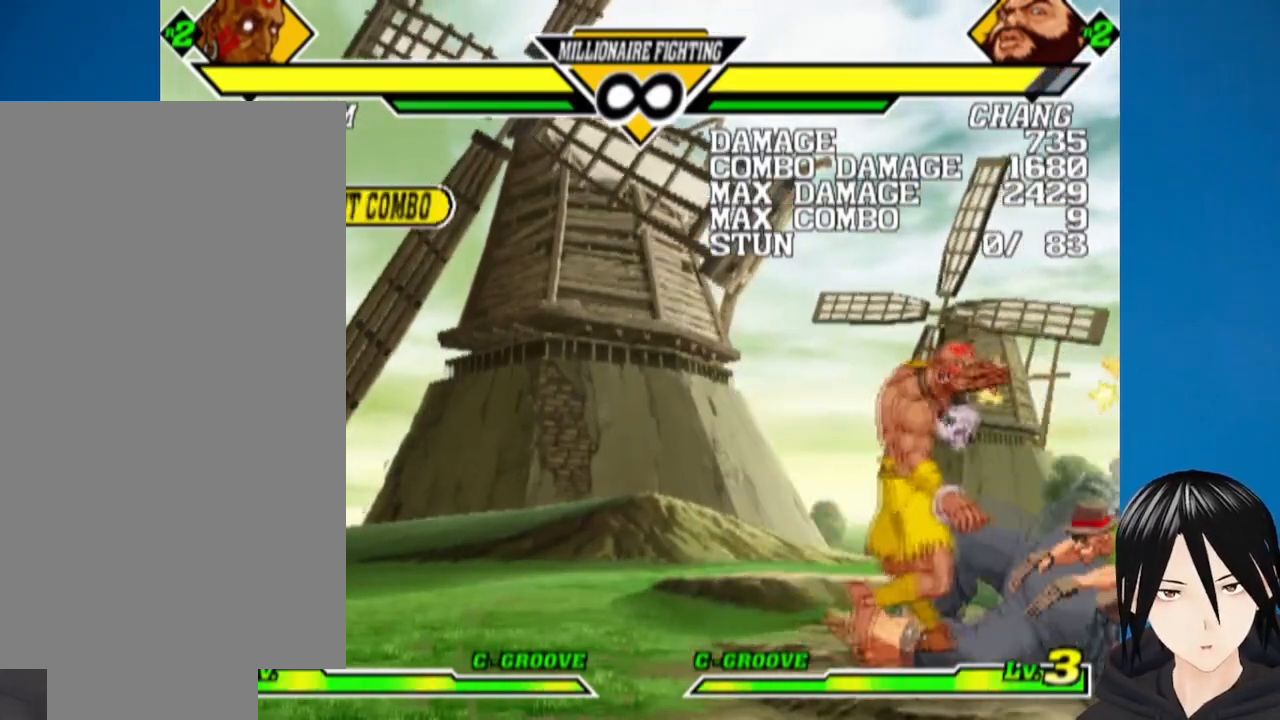
{"buttons": ["CIRCLE", "DPAD_DOWN"], "right_stick": "center", "events": [[67, "DPAD_RIGHT", "up"], [250, "DPAD_LEFT", "down"], [400, "CIRCLE", "down"], [467, "DPAD_DOWN", "down"], [500, "DPAD_LEFT", "up"]]}
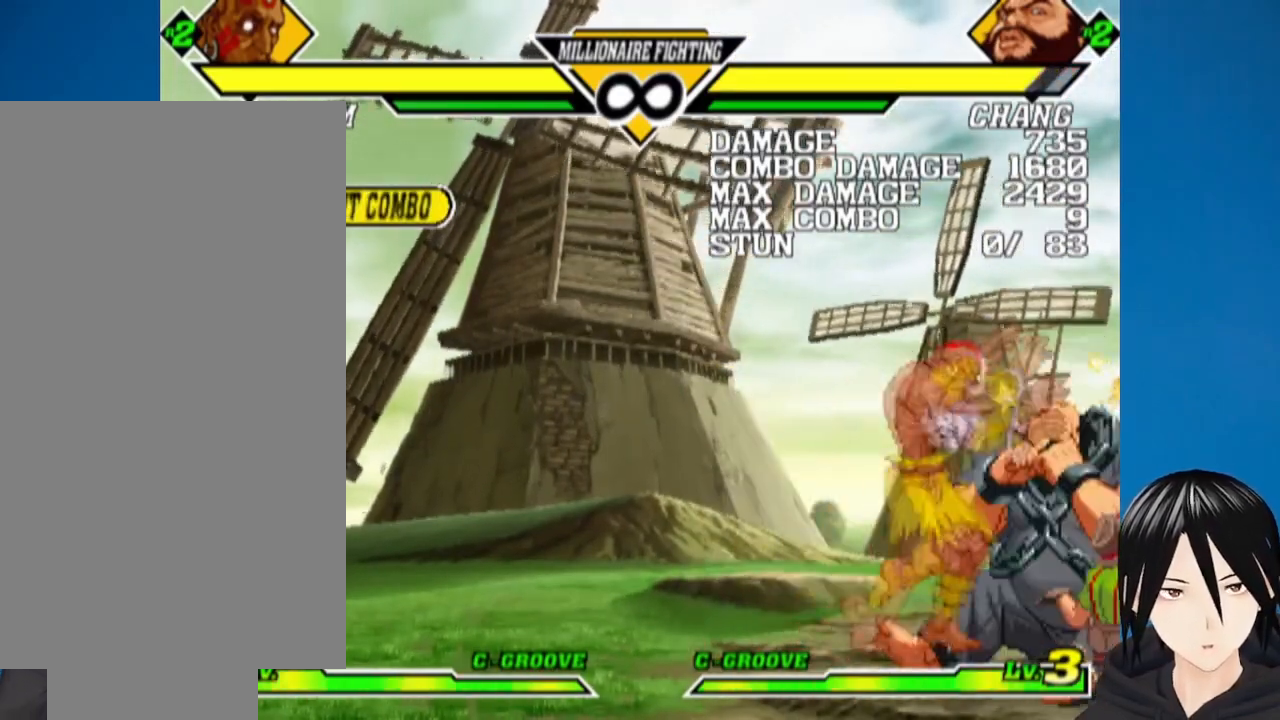
{"buttons": ["SQUARE"], "right_stick": "center", "events": [[17, "DPAD_RIGHT", "down"], [83, "DPAD_DOWN", "up"], [117, "CIRCLE", "up"], [117, "SQUARE", "down"], [133, "DPAD_RIGHT", "up"], [150, "DPAD_LEFT", "down"], [183, "DPAD_DOWN", "down"], [217, "DPAD_LEFT", "up"], [233, "SQUARE", "up"], [250, "DPAD_RIGHT", "down"], [300, "DPAD_DOWN", "up"], [333, "DPAD_DOWN", "down"], [333, "DPAD_RIGHT", "up"], [367, "DPAD_LEFT", "down"], [383, "DPAD_LEFT", "up"], [417, "DPAD_RIGHT", "down"], [433, "DPAD_DOWN", "up"], [433, "SQUARE", "down"], [483, "DPAD_RIGHT", "up"]]}
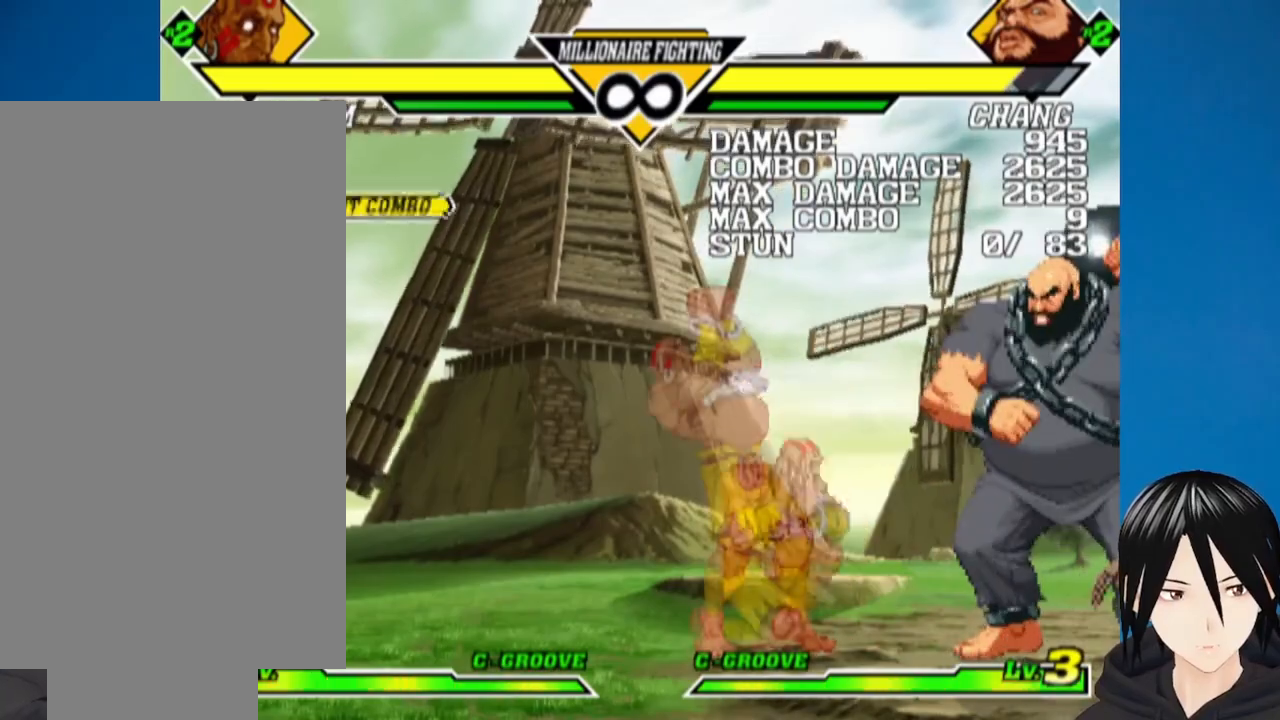
{"buttons": [], "right_stick": "center", "events": [[67, "SQUARE", "up"]]}
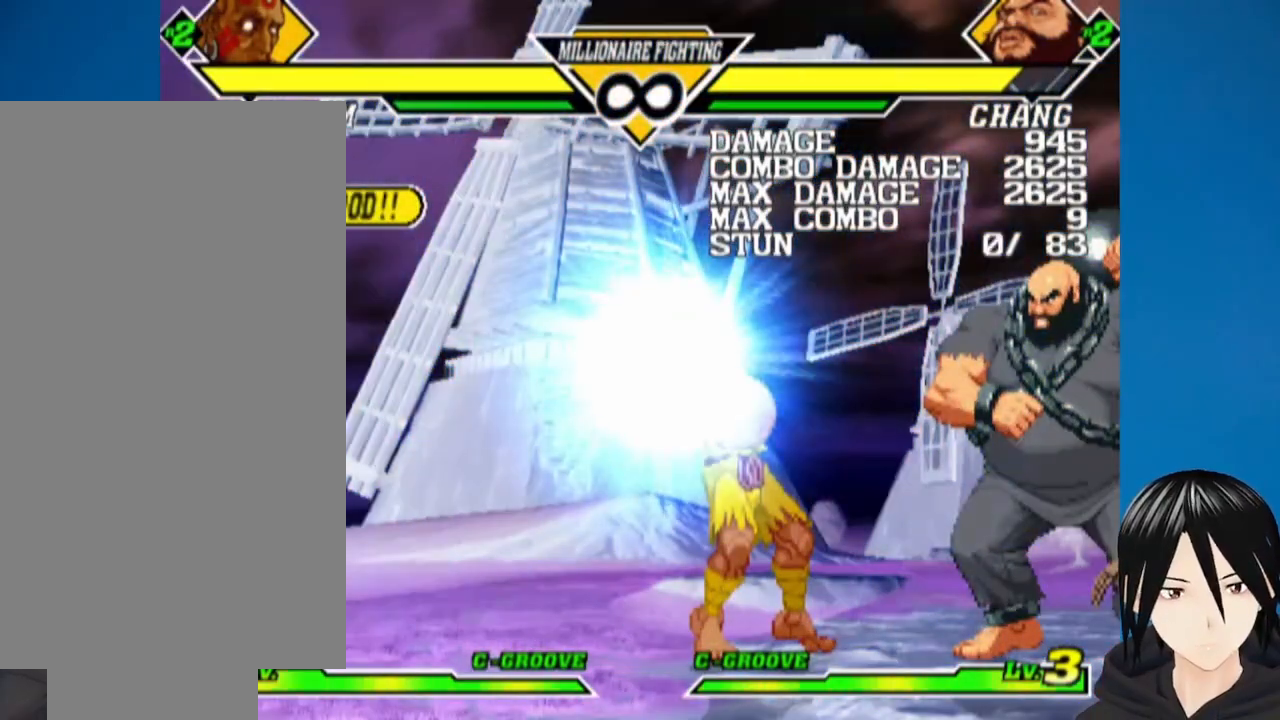
{"buttons": [], "right_stick": "center", "events": []}
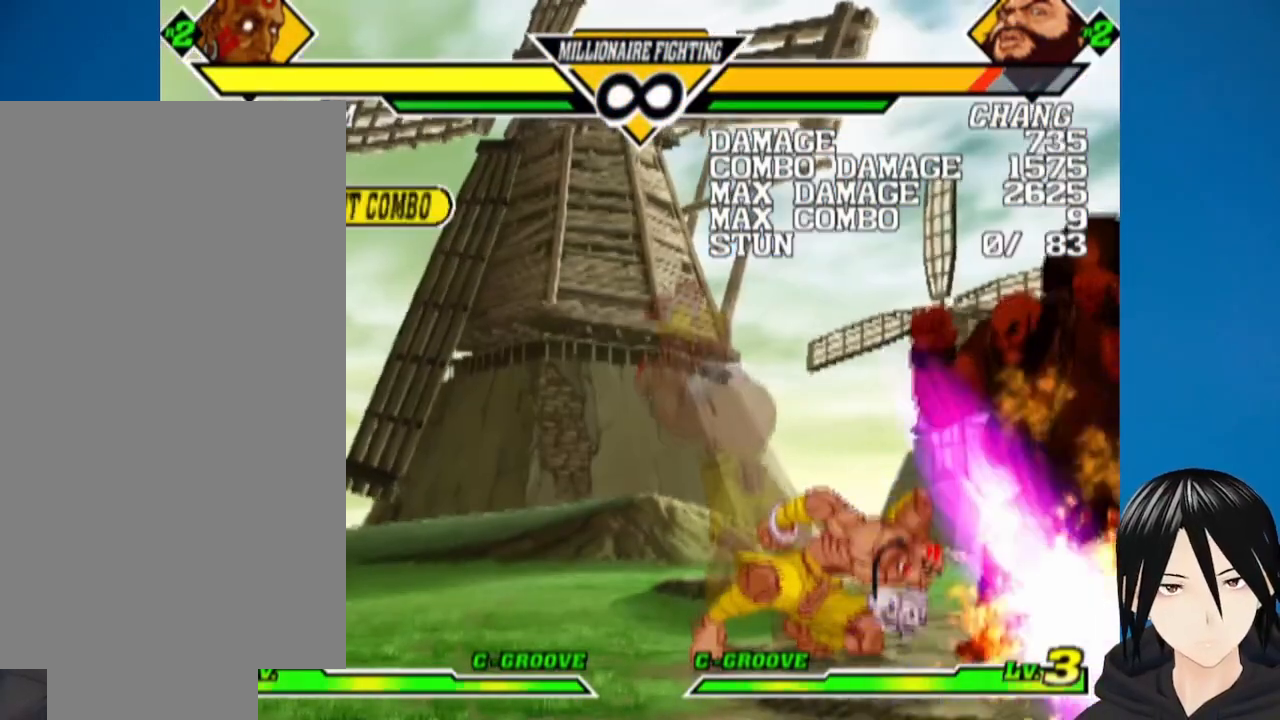
{"buttons": [], "right_stick": "center", "events": []}
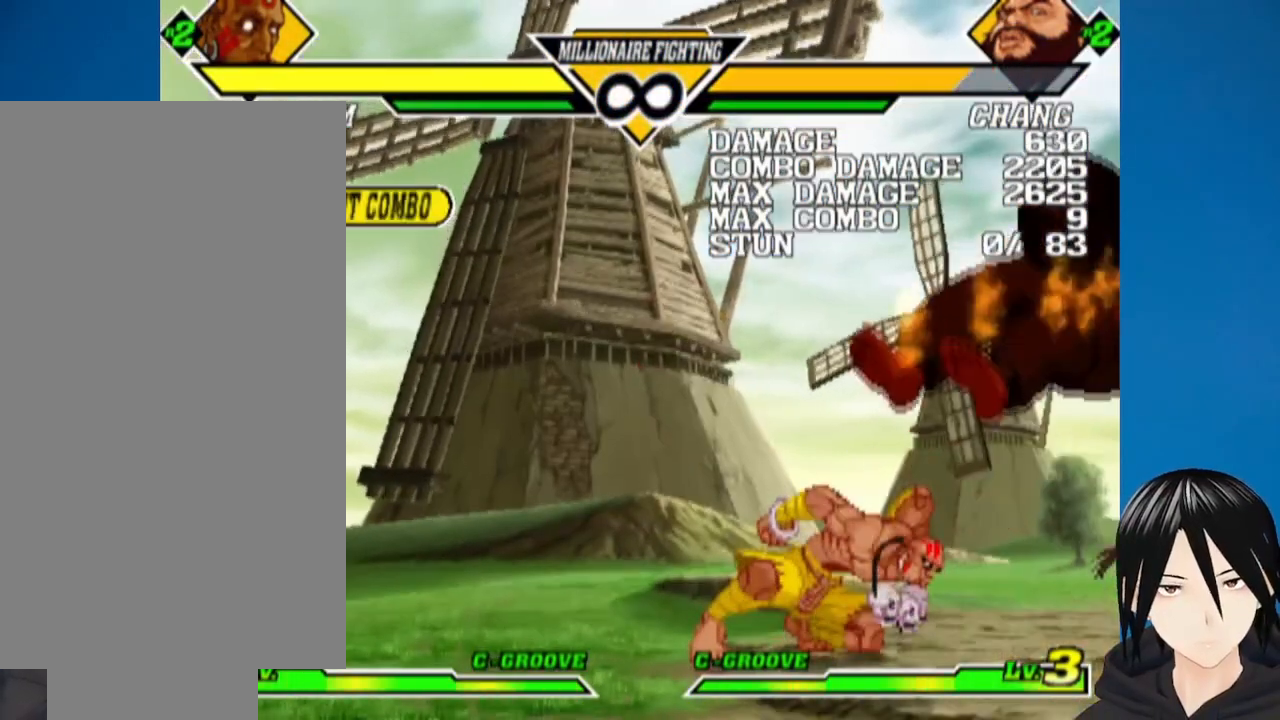
{"buttons": [], "right_stick": "center", "events": [[117, "DPAD_RIGHT", "down"], [283, "SQUARE", "down"], [383, "SQUARE", "up"], [417, "DPAD_RIGHT", "up"]]}
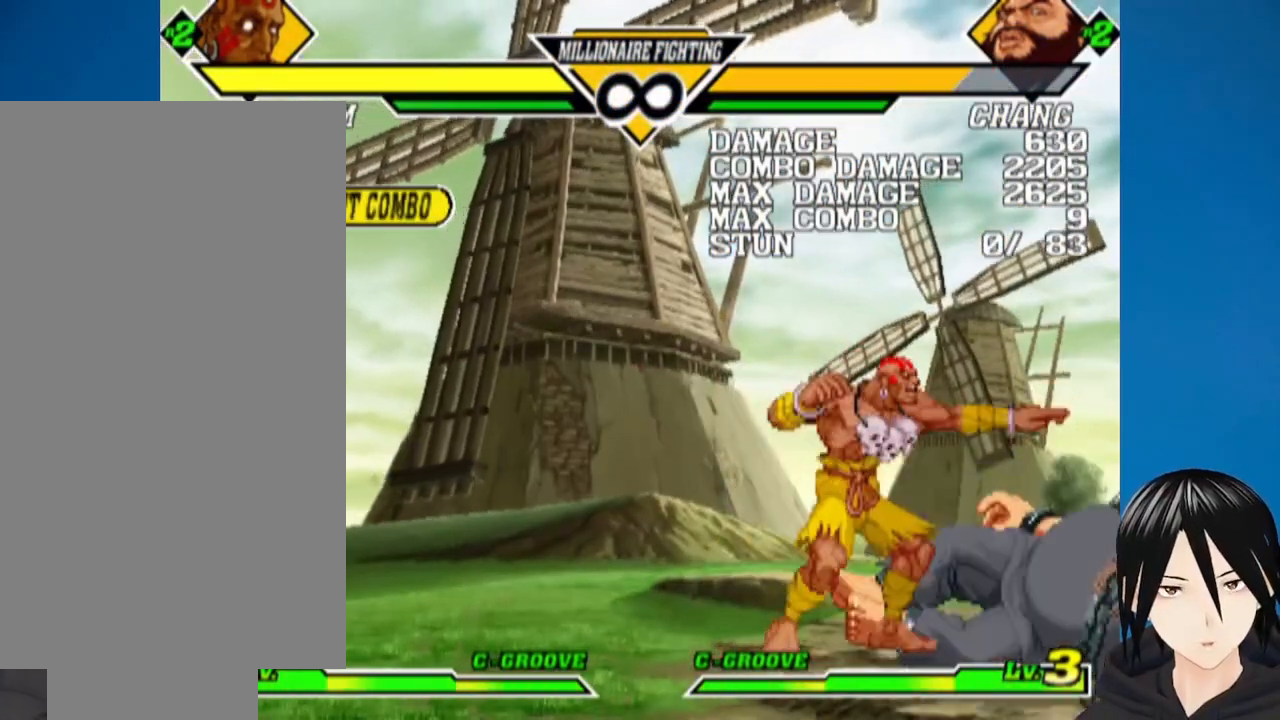
{"buttons": ["DPAD_LEFT"], "right_stick": "center", "events": [[117, "DPAD_RIGHT", "down"], [417, "DPAD_RIGHT", "up"], [500, "DPAD_LEFT", "down"]]}
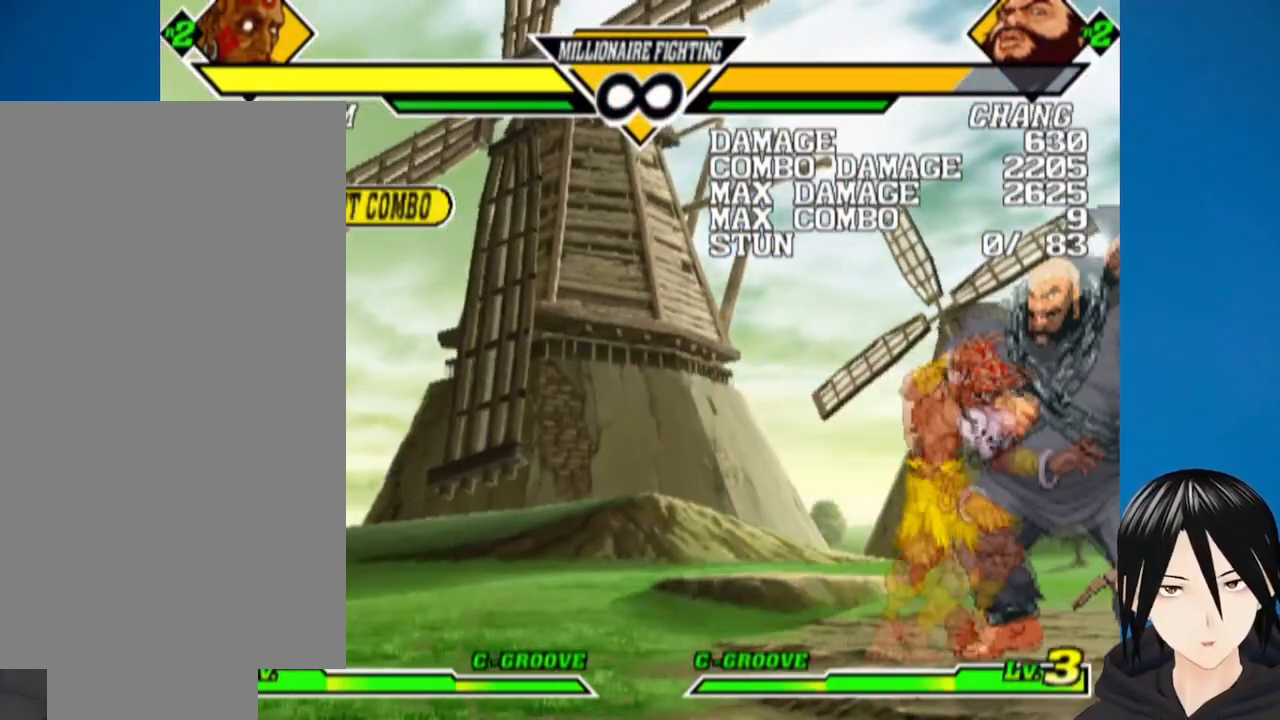
{"buttons": ["DPAD_RIGHT"], "right_stick": "center", "events": [[50, "CIRCLE", "down"], [150, "DPAD_DOWN", "down"], [167, "DPAD_LEFT", "up"], [183, "DPAD_RIGHT", "down"], [250, "DPAD_DOWN", "up"], [283, "CIRCLE", "up"], [283, "SQUARE", "down"], [300, "DPAD_RIGHT", "up"], [333, "DPAD_LEFT", "down"], [350, "DPAD_DOWN", "down"], [400, "DPAD_LEFT", "up"], [400, "SQUARE", "up"], [433, "DPAD_RIGHT", "down"], [450, "DPAD_DOWN", "up"]]}
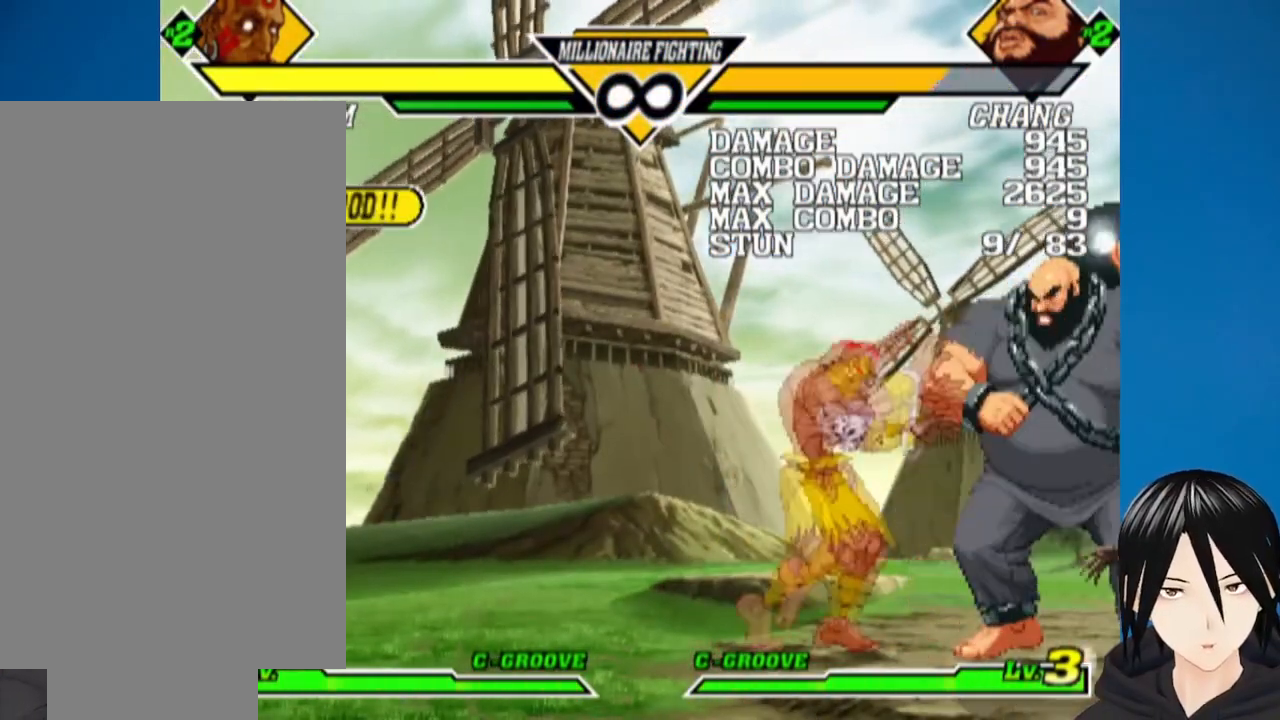
{"buttons": [], "right_stick": "center", "events": [[17, "DPAD_DOWN", "down"], [17, "DPAD_RIGHT", "up"], [83, "DPAD_RIGHT", "down"], [117, "DPAD_DOWN", "up"], [133, "SQUARE", "down"], [167, "DPAD_RIGHT", "up"], [233, "SQUARE", "up"]]}
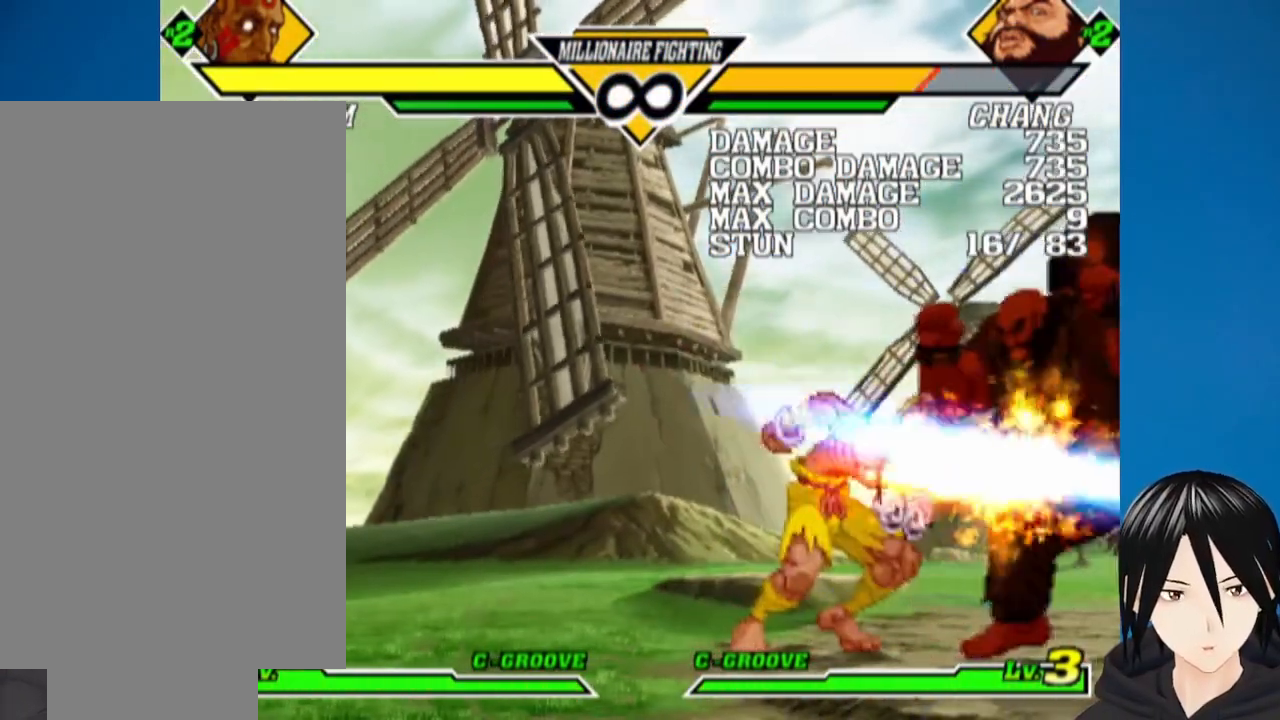
{"buttons": ["DPAD_RIGHT"], "right_stick": "center", "events": [[400, "DPAD_RIGHT", "down"]]}
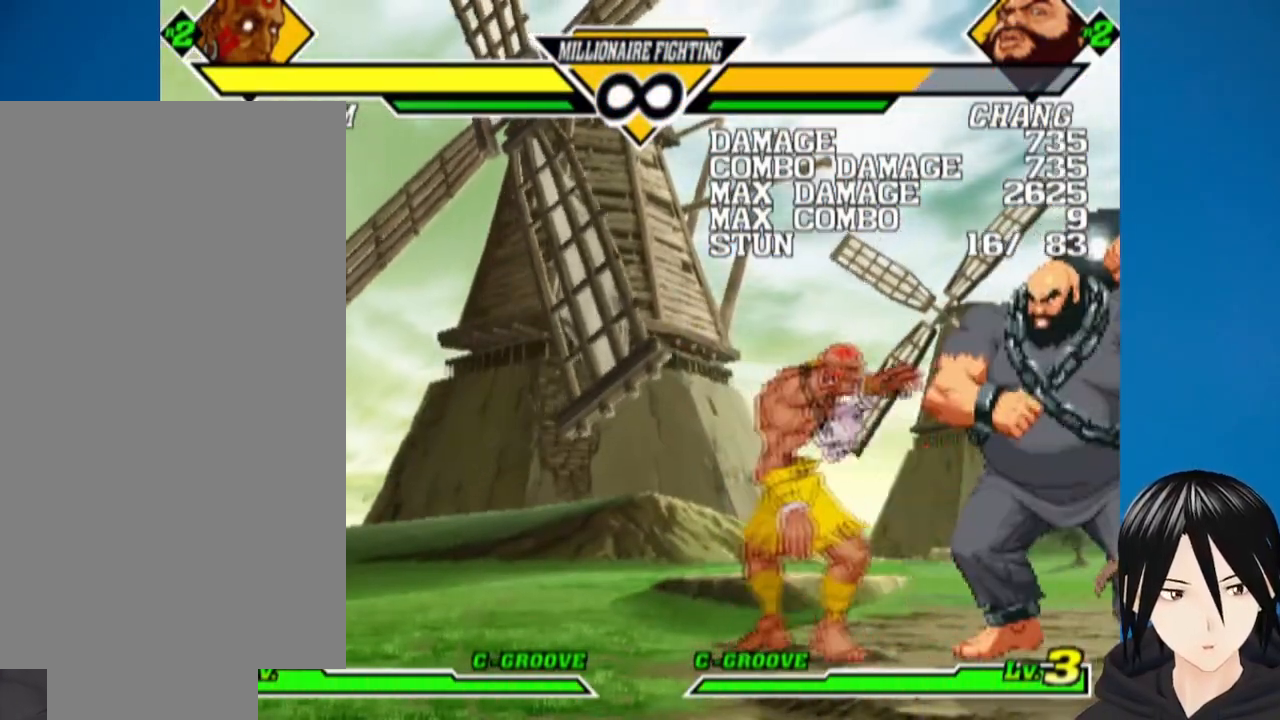
{"buttons": ["CIRCLE", "DPAD_DOWN", "DPAD_LEFT"], "right_stick": "center", "events": [[283, "DPAD_RIGHT", "up"], [383, "DPAD_LEFT", "down"], [433, "CIRCLE", "down"], [500, "DPAD_DOWN", "down"]]}
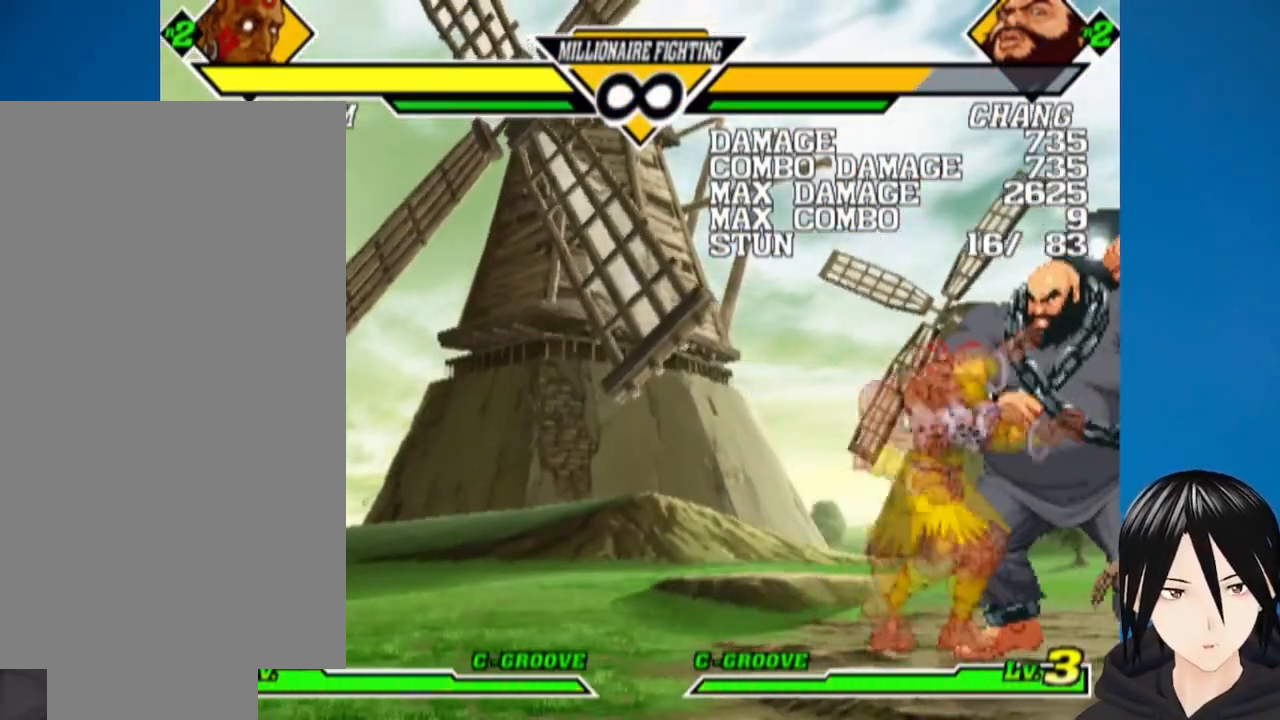
{"buttons": ["SQUARE", "DPAD_RIGHT"], "right_stick": "center", "events": [[33, "DPAD_LEFT", "up"], [50, "DPAD_RIGHT", "down"], [100, "DPAD_DOWN", "up"], [133, "SQUARE", "down"], [167, "CIRCLE", "up"], [167, "DPAD_RIGHT", "up"], [200, "DPAD_LEFT", "down"], [217, "DPAD_DOWN", "down"], [250, "DPAD_LEFT", "up"], [250, "SQUARE", "up"], [300, "DPAD_RIGHT", "down"], [317, "DPAD_DOWN", "up"], [383, "DPAD_DOWN", "down"], [383, "DPAD_RIGHT", "up"], [400, "DPAD_LEFT", "down"], [433, "DPAD_LEFT", "up"], [467, "DPAD_RIGHT", "down"], [483, "DPAD_DOWN", "up"], [500, "SQUARE", "down"]]}
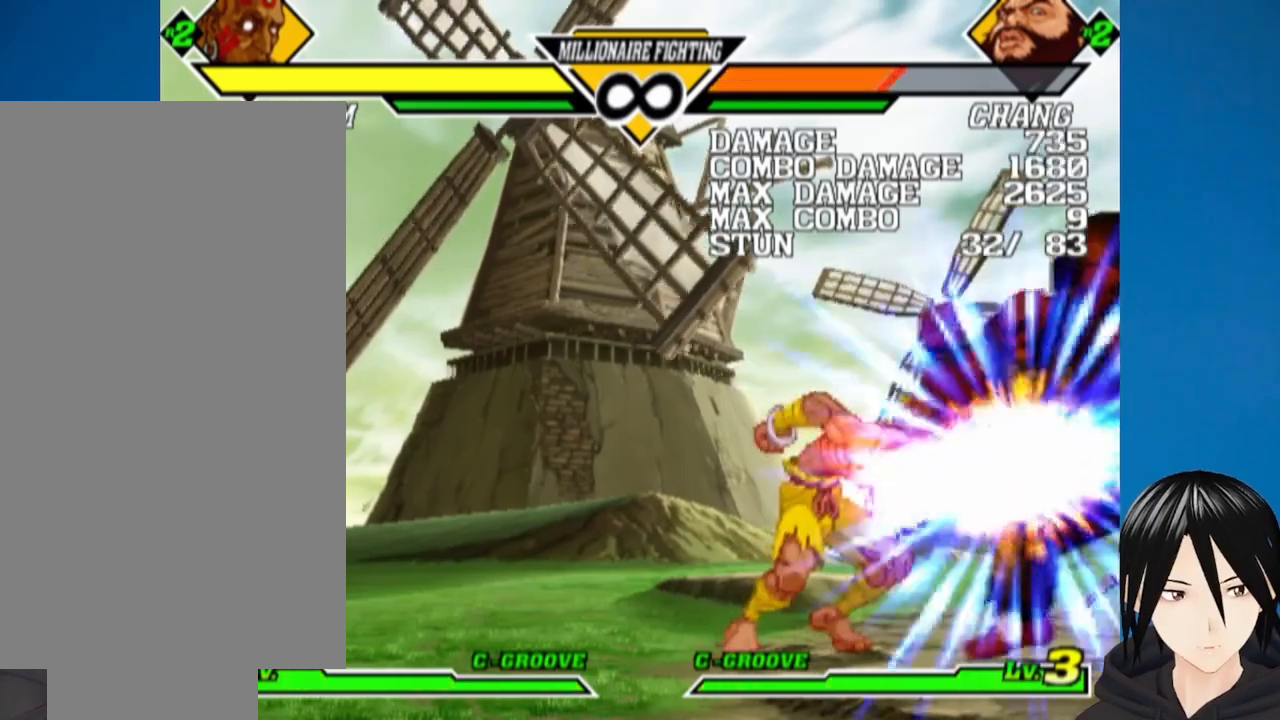
{"buttons": [], "right_stick": "center", "events": [[33, "DPAD_RIGHT", "up"], [117, "SQUARE", "up"]]}
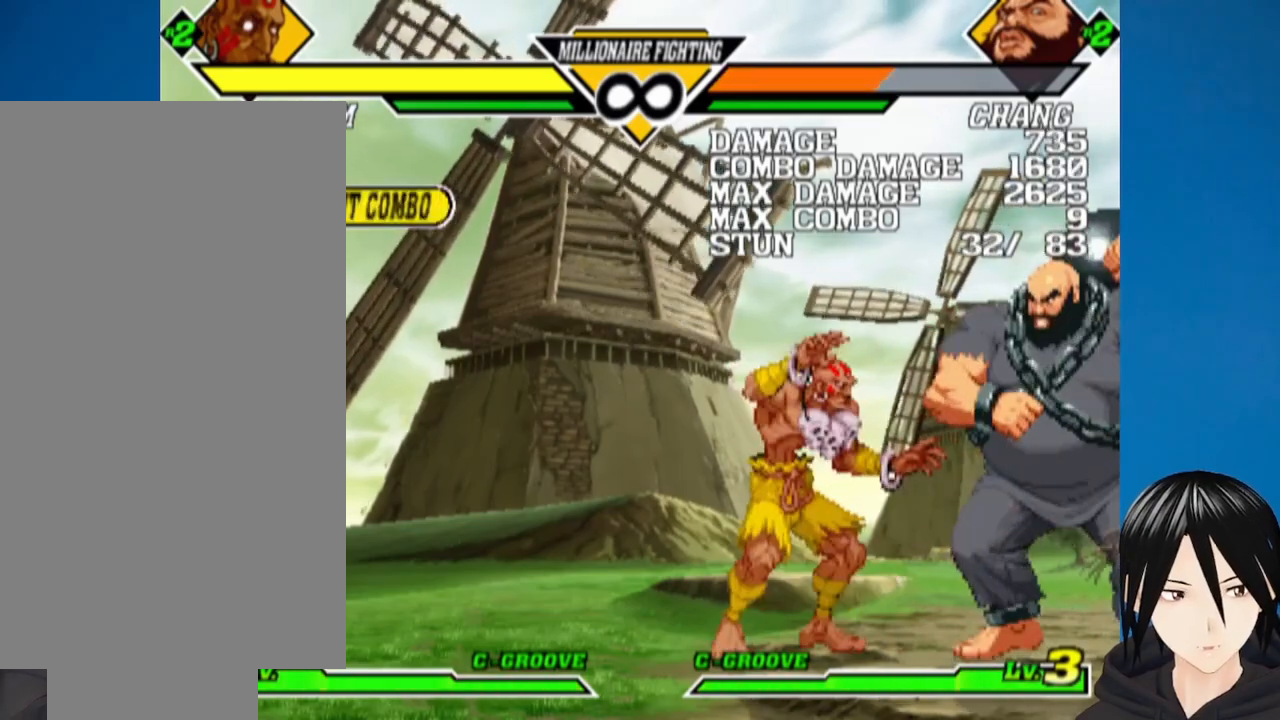
{"buttons": [], "right_stick": "center", "events": [[33, "DPAD_RIGHT", "down"], [450, "DPAD_RIGHT", "up"]]}
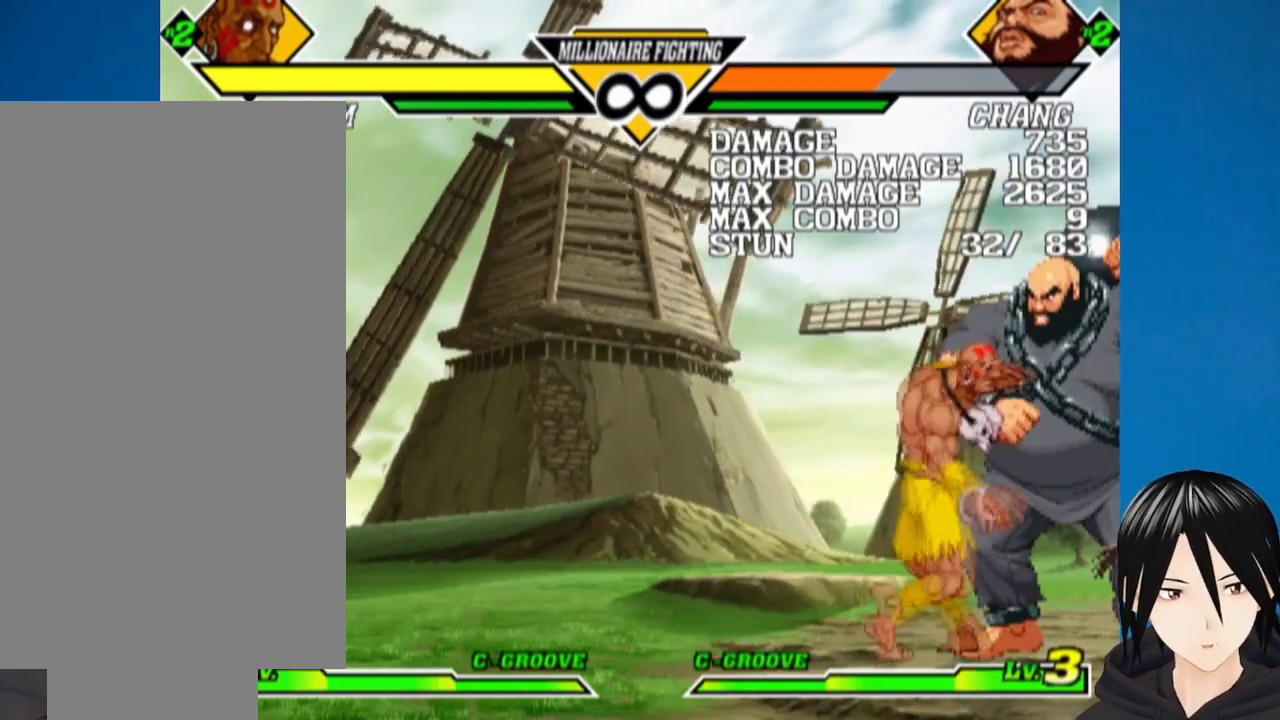
{"buttons": ["DPAD_RIGHT"], "right_stick": "center", "events": [[17, "DPAD_LEFT", "down"], [100, "CIRCLE", "down"], [150, "DPAD_DOWN", "down"], [183, "DPAD_LEFT", "up"], [200, "DPAD_RIGHT", "down"], [250, "DPAD_DOWN", "up"], [283, "CIRCLE", "up"], [317, "DPAD_LEFT", "down"], [317, "DPAD_RIGHT", "up"], [317, "SQUARE", "down"], [350, "DPAD_DOWN", "down"], [400, "DPAD_LEFT", "up"], [400, "SQUARE", "up"], [433, "DPAD_RIGHT", "down"], [467, "DPAD_DOWN", "up"]]}
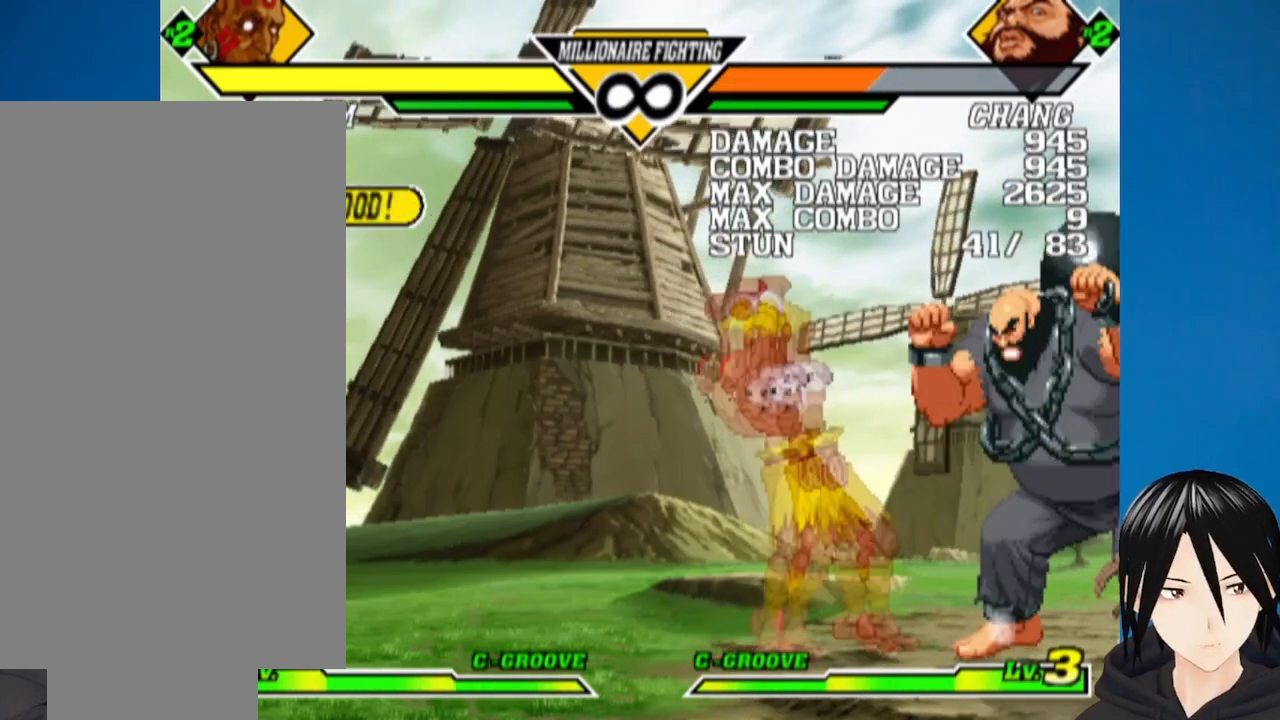
{"buttons": [], "right_stick": "center", "events": [[17, "DPAD_RIGHT", "up"], [50, "DPAD_DOWN", "down"], [67, "DPAD_LEFT", "down"], [83, "DPAD_LEFT", "up"], [100, "DPAD_RIGHT", "down"], [100, "SQUARE", "down"], [117, "DPAD_DOWN", "up"], [183, "DPAD_RIGHT", "up"], [233, "SQUARE", "up"]]}
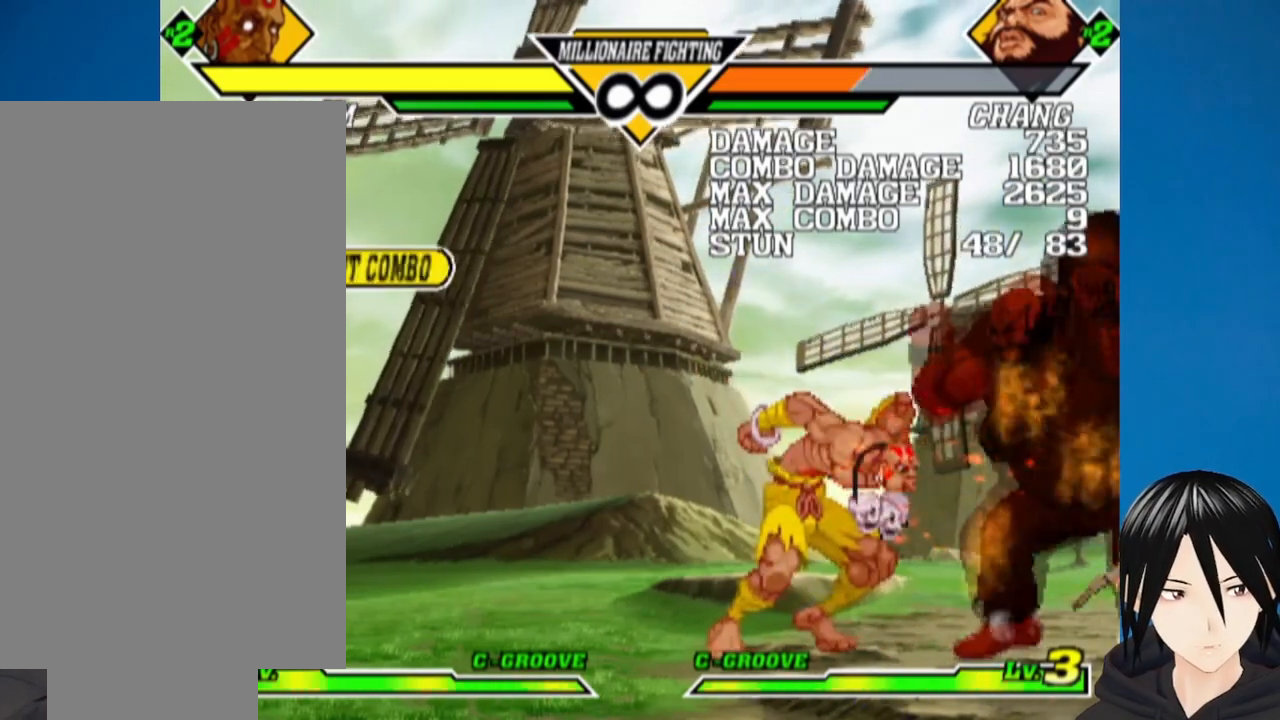
{"buttons": ["DPAD_RIGHT"], "right_stick": "center", "events": [[117, "DPAD_RIGHT", "down"]]}
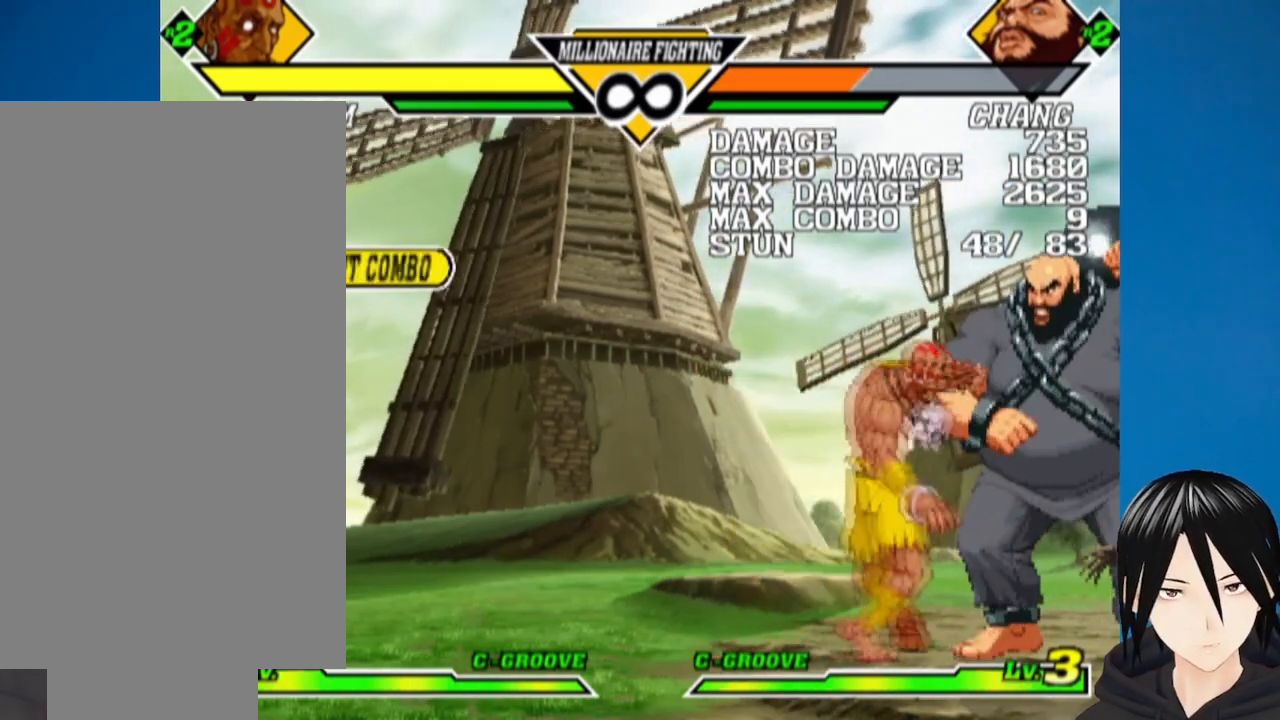
{"buttons": ["SQUARE", "DPAD_DOWN", "DPAD_LEFT"], "right_stick": "center"}
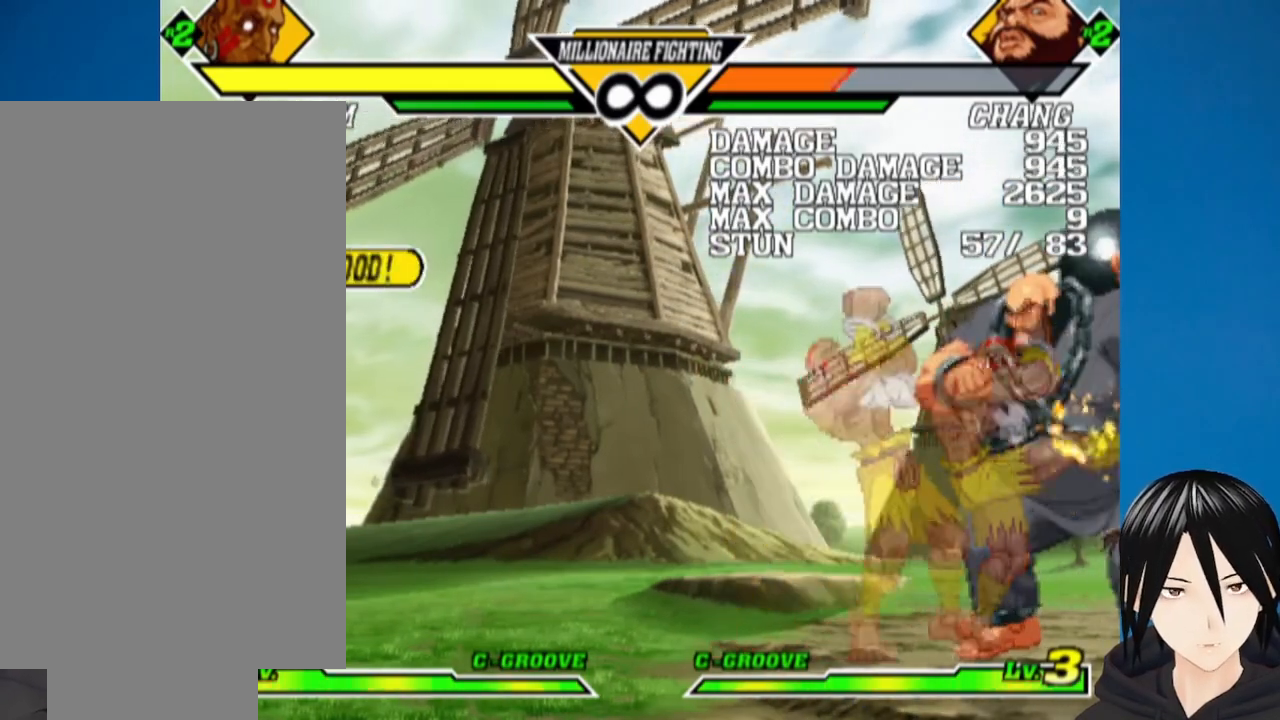
{"buttons": [], "right_stick": "center", "events": [[33, "DPAD_LEFT", "up"], [33, "SQUARE", "up"], [67, "DPAD_RIGHT", "down"], [100, "DPAD_DOWN", "up"], [167, "SQUARE", "down"], [183, "DPAD_DOWN", "down"], [183, "DPAD_RIGHT", "up"], [250, "DPAD_DOWN", "up"], [250, "DPAD_RIGHT", "down"], [300, "DPAD_RIGHT", "up"], [317, "SQUARE", "up"]]}
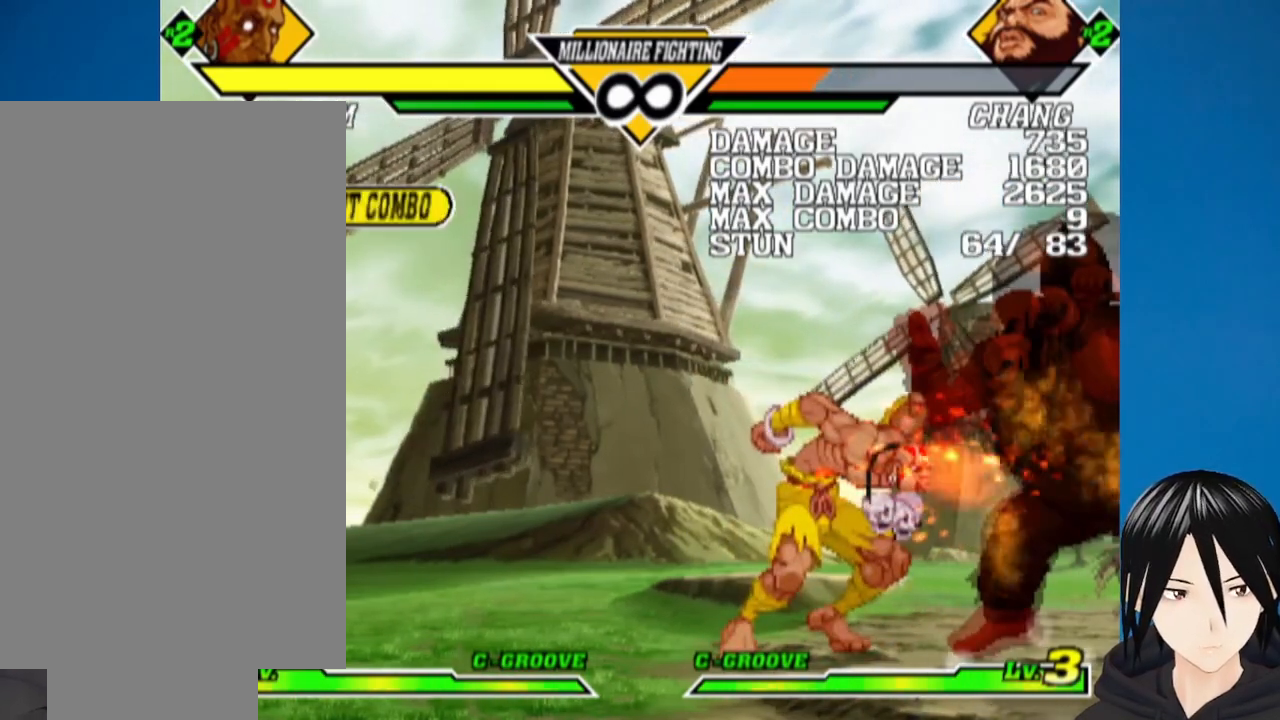
{"buttons": ["DPAD_RIGHT"], "right_stick": "center", "events": [[167, "DPAD_RIGHT", "down"]]}
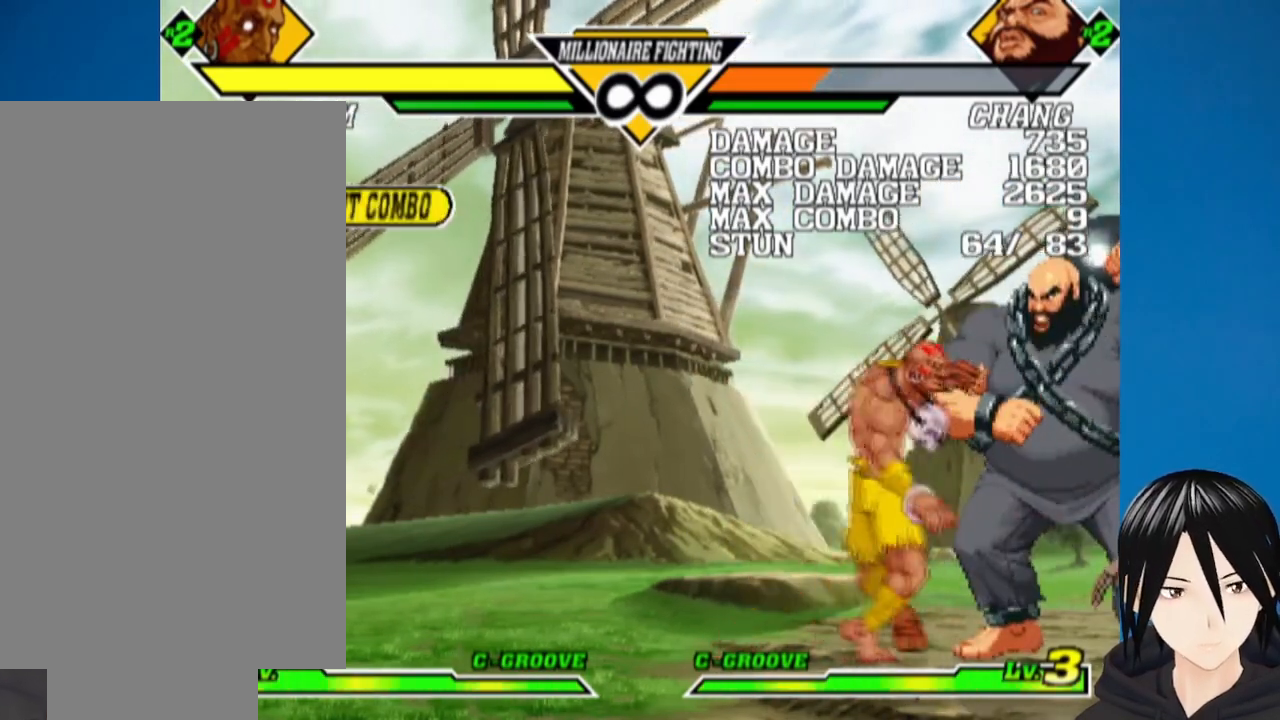
{"buttons": ["SQUARE", "DPAD_DOWN", "DPAD_RIGHT"], "right_stick": "center"}
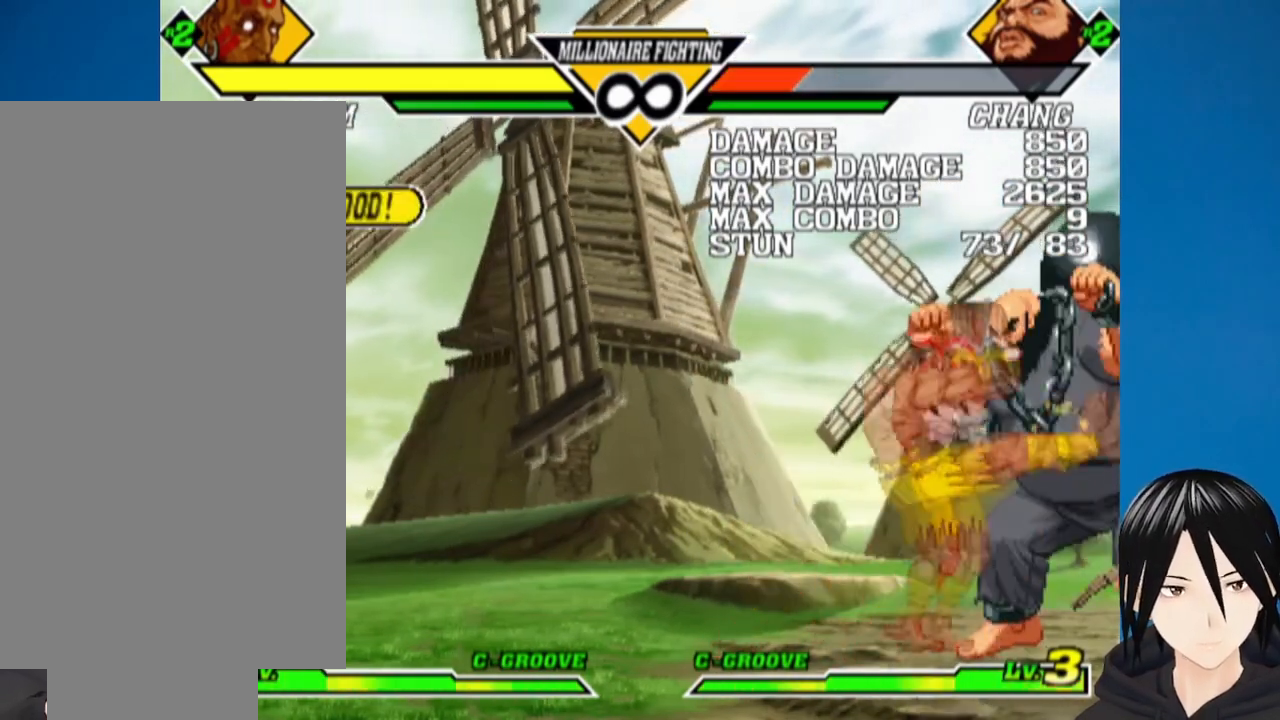
{"buttons": [], "right_stick": "center", "events": [[17, "DPAD_DOWN", "up"], [17, "SQUARE", "up"], [67, "DPAD_DOWN", "down"], [83, "DPAD_LEFT", "down"], [83, "DPAD_RIGHT", "up"], [133, "DPAD_LEFT", "up"], [133, "SQUARE", "down"], [150, "DPAD_RIGHT", "down"], [167, "DPAD_DOWN", "up"], [200, "SQUARE", "up"], [233, "DPAD_RIGHT", "up"]]}
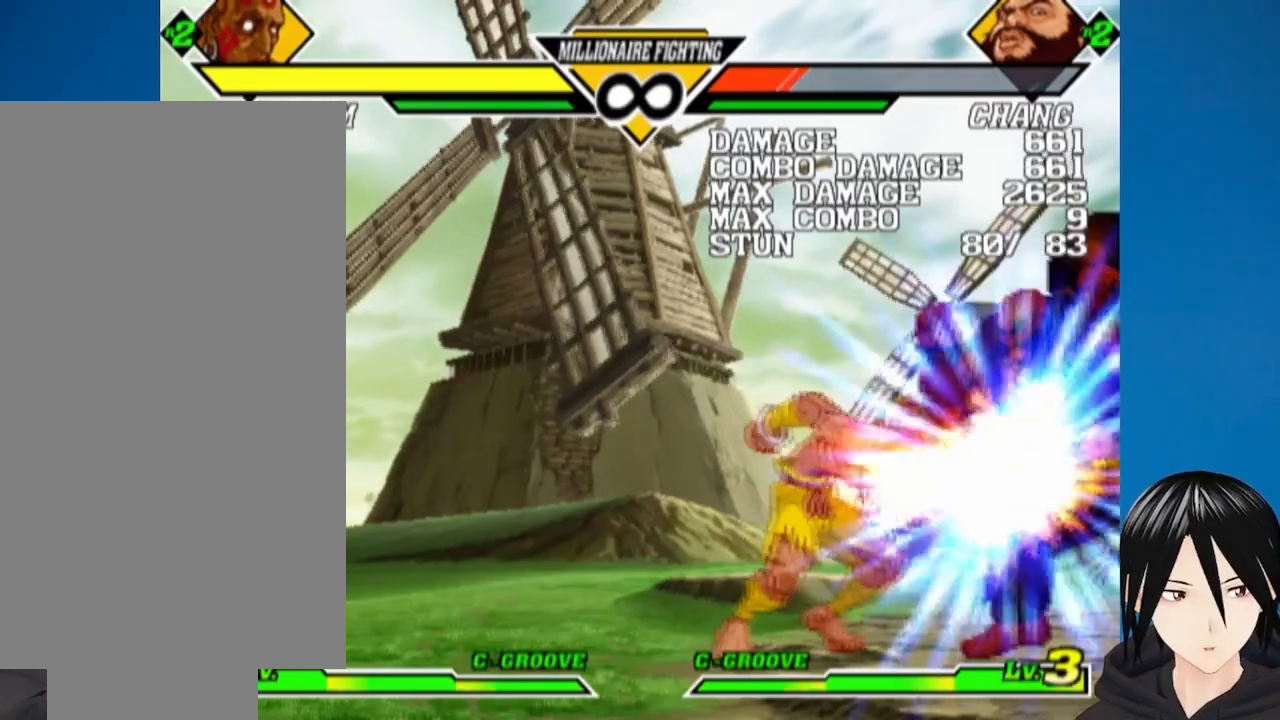
{"buttons": [], "right_stick": "center", "events": [[150, "DPAD_DOWN", "down"], [250, "DPAD_DOWN", "up"]]}
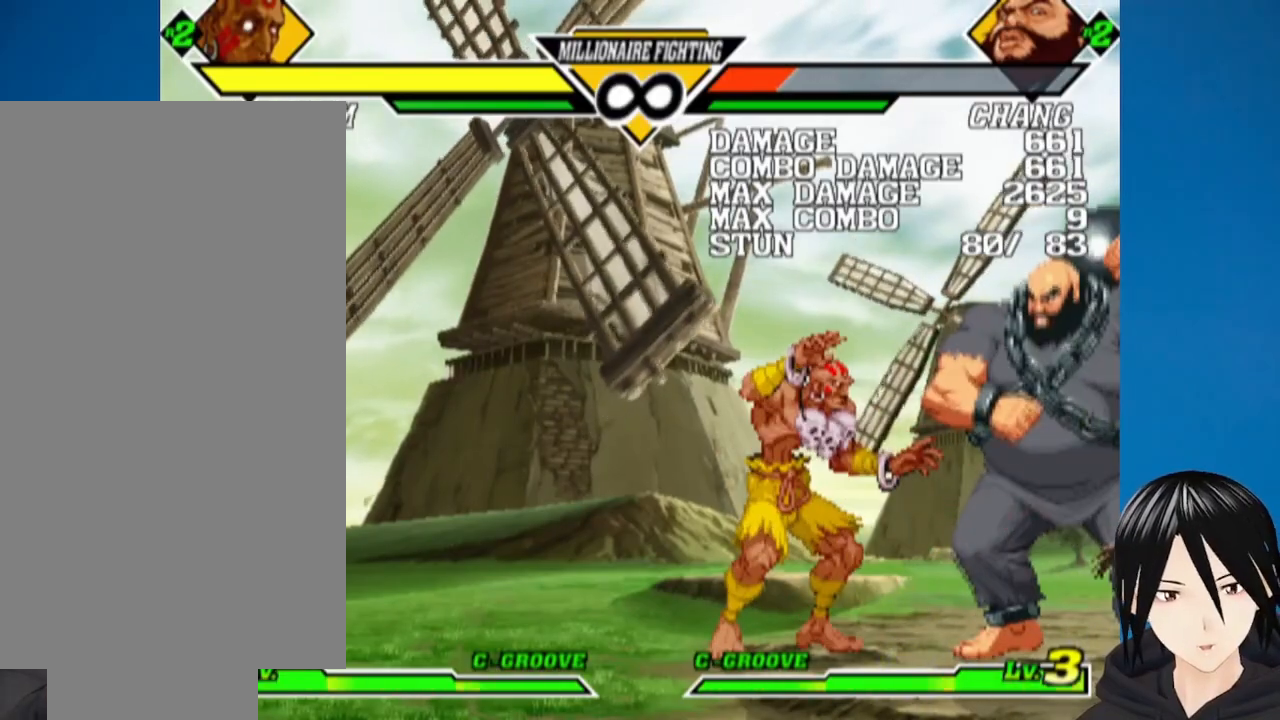
{"buttons": ["SQUARE", "DPAD_UP", "DPAD_RIGHT"], "right_stick": "center", "events": [[17, "DPAD_RIGHT", "down"], [133, "DPAD_RIGHT", "up"], [250, "DPAD_LEFT", "down"], [317, "DPAD_DOWN", "down"], [350, "DPAD_LEFT", "up"], [383, "DPAD_RIGHT", "down"], [450, "DPAD_DOWN", "up"], [467, "DPAD_UP", "down"], [500, "SQUARE", "down"]]}